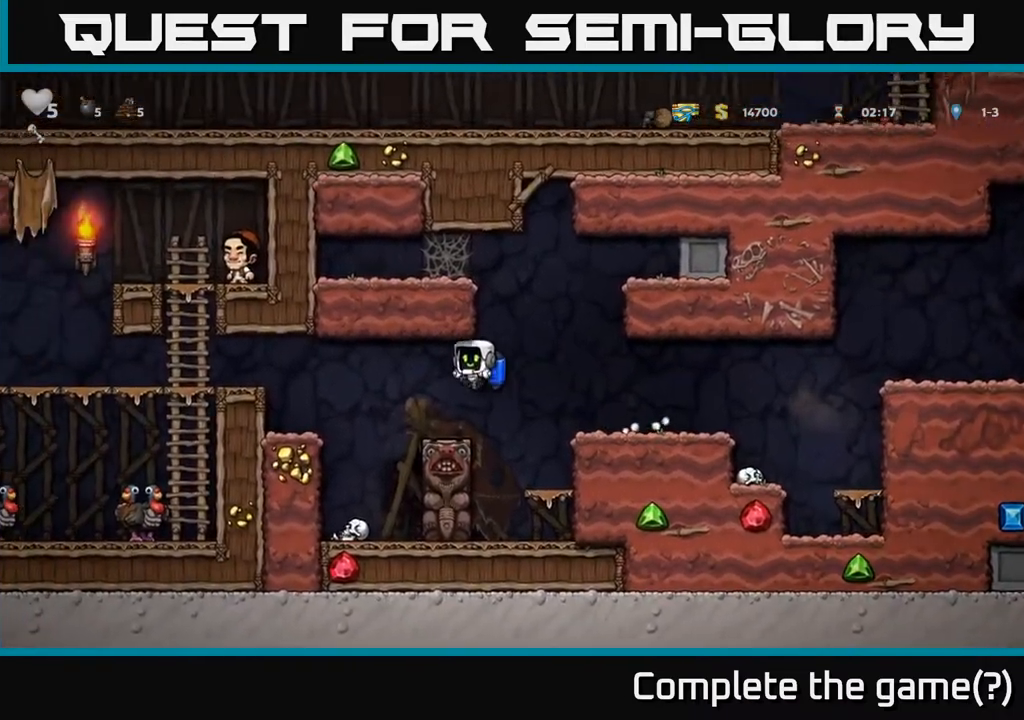
Gameplay with a controller (Xbox layout); each line is a JSON object with the inputs held at the frame after it. "events" lists button and stick changes between this image and that frame as [ms after this image, input, new state], when the widget could be followed in between. Not read: right_stick.
{"buttons": ["DPAD_LEFT"], "left_stick": "center", "events": [[83, "A", "down"], [183, "A", "up"], [267, "A", "down"], [367, "A", "up"]]}
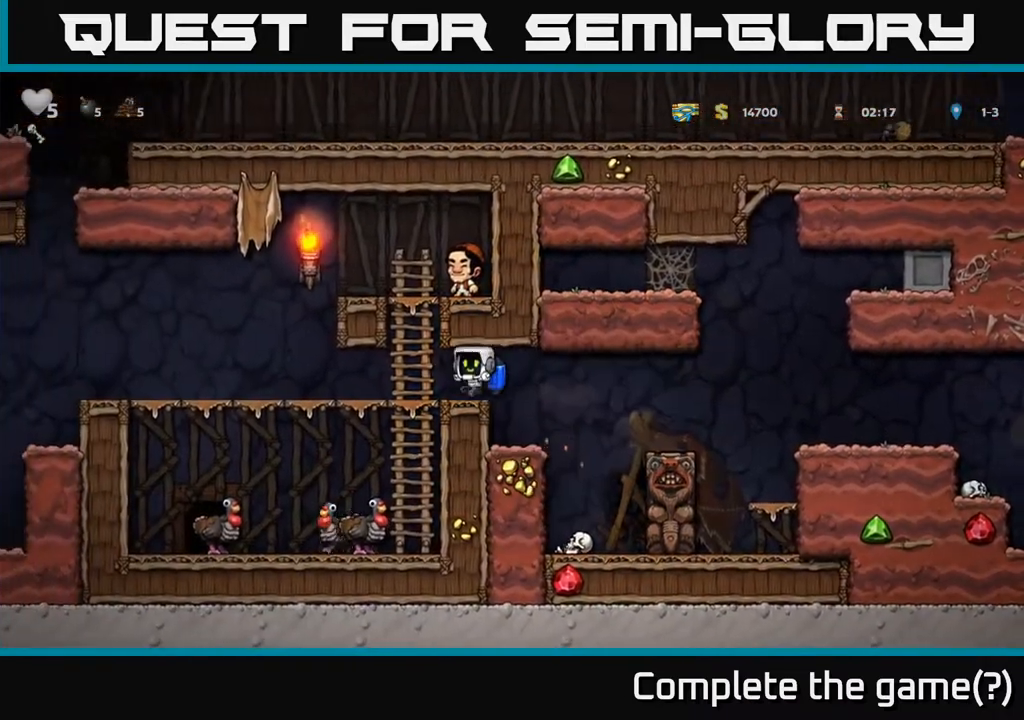
{"buttons": ["DPAD_LEFT"], "left_stick": "center", "events": []}
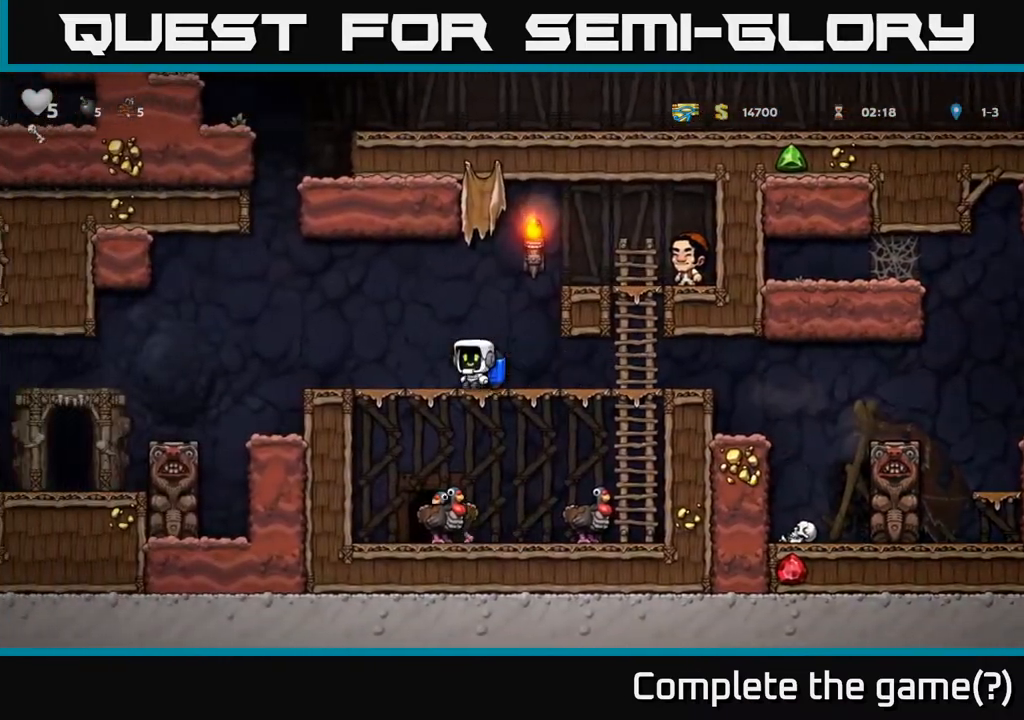
{"buttons": ["DPAD_LEFT"], "left_stick": "center", "events": [[167, "A", "down"], [317, "A", "up"]]}
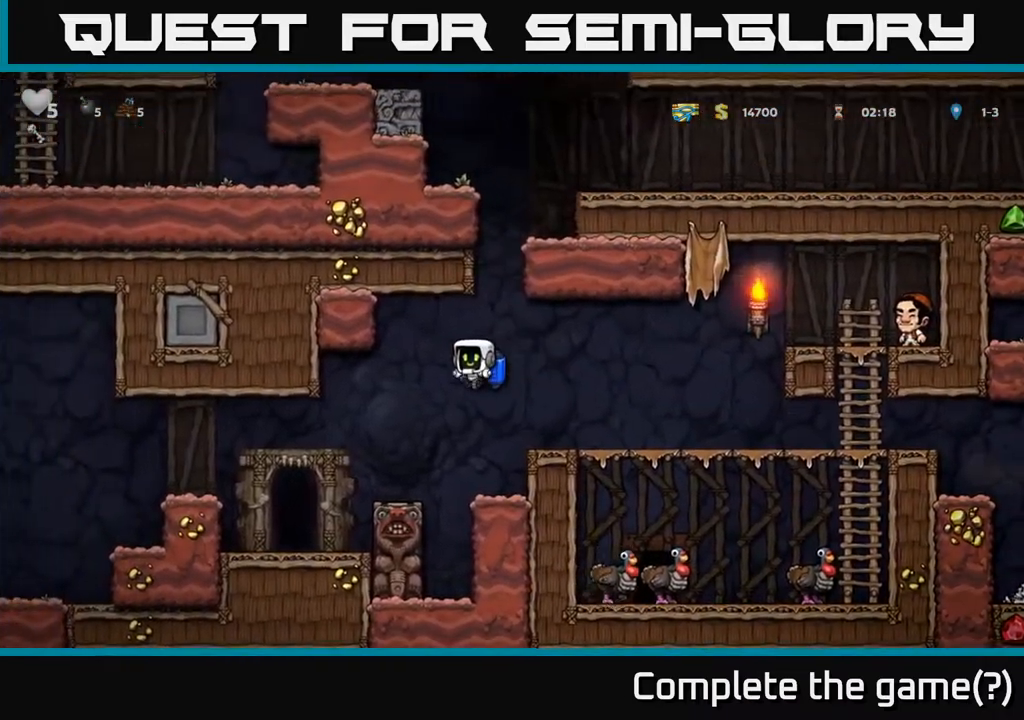
{"buttons": [], "left_stick": "center", "events": [[233, "A", "down"], [300, "A", "up"], [367, "DPAD_LEFT", "up"]]}
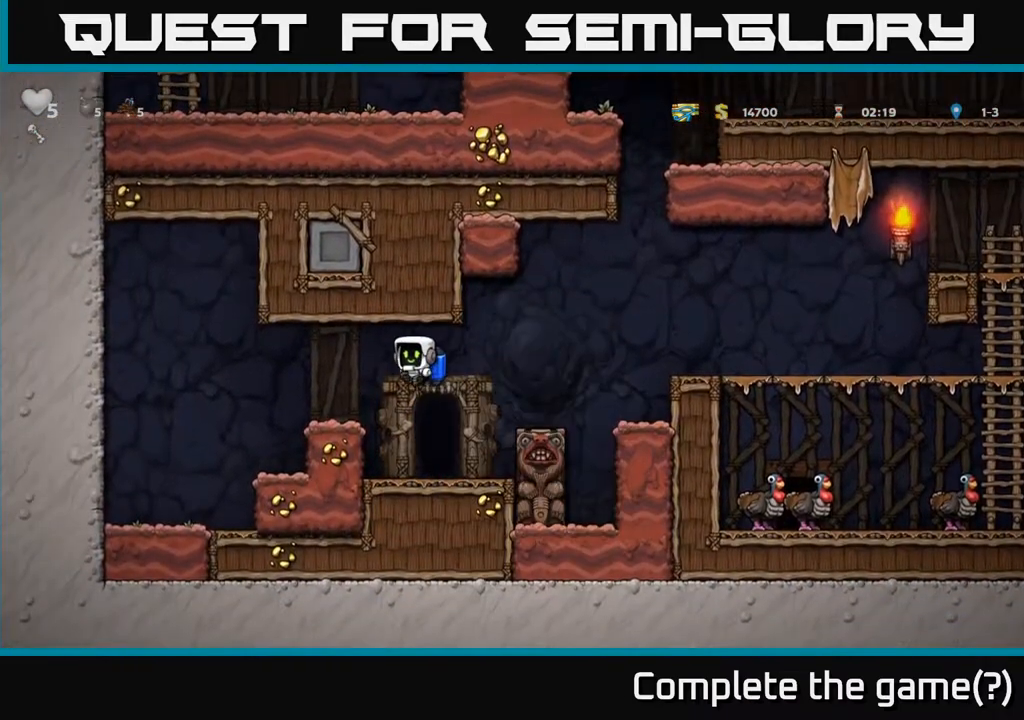
{"buttons": ["L2"], "left_stick": "center", "events": [[317, "L2", "down"], [400, "L2", "up"], [500, "L2", "down"]]}
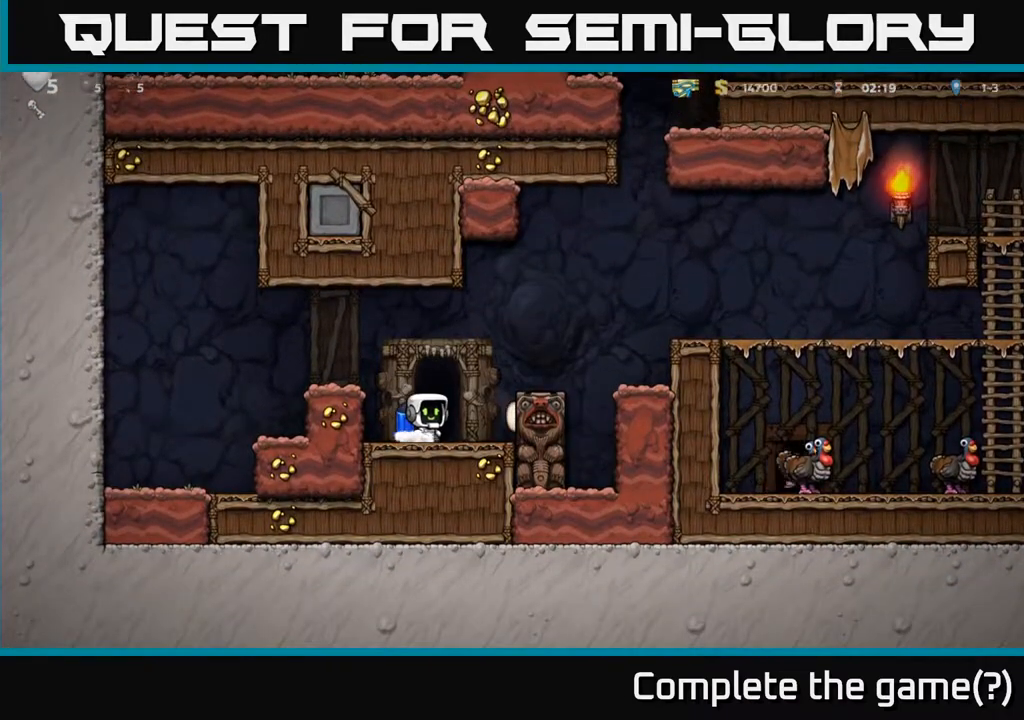
{"buttons": [], "left_stick": "center", "events": [[67, "L2", "up"]]}
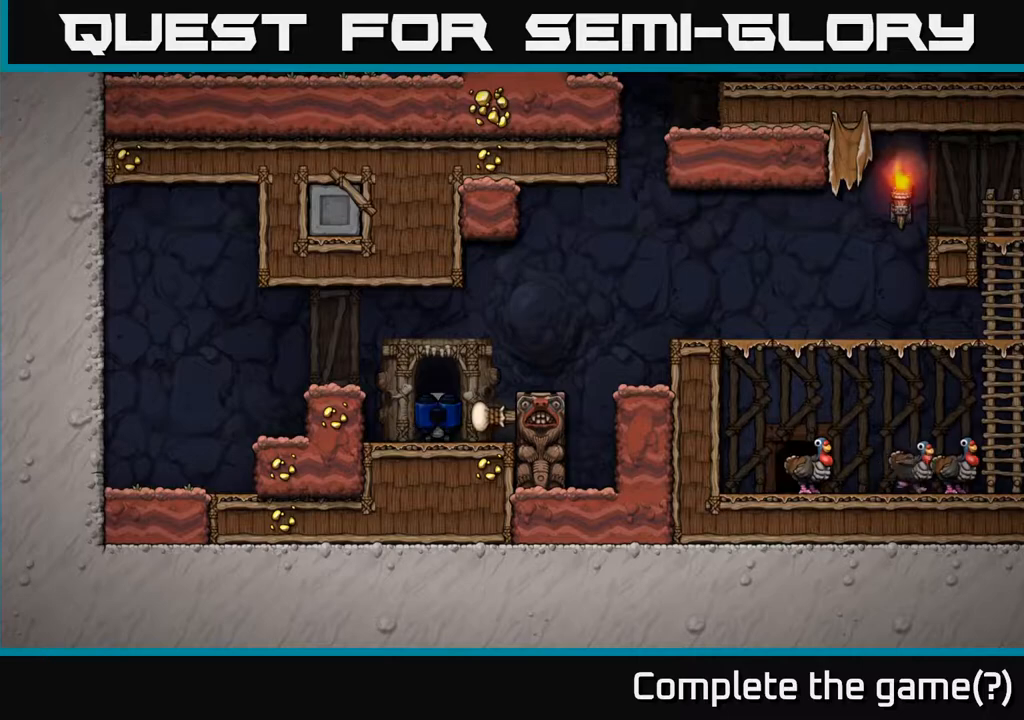
{"buttons": [], "left_stick": "center", "events": []}
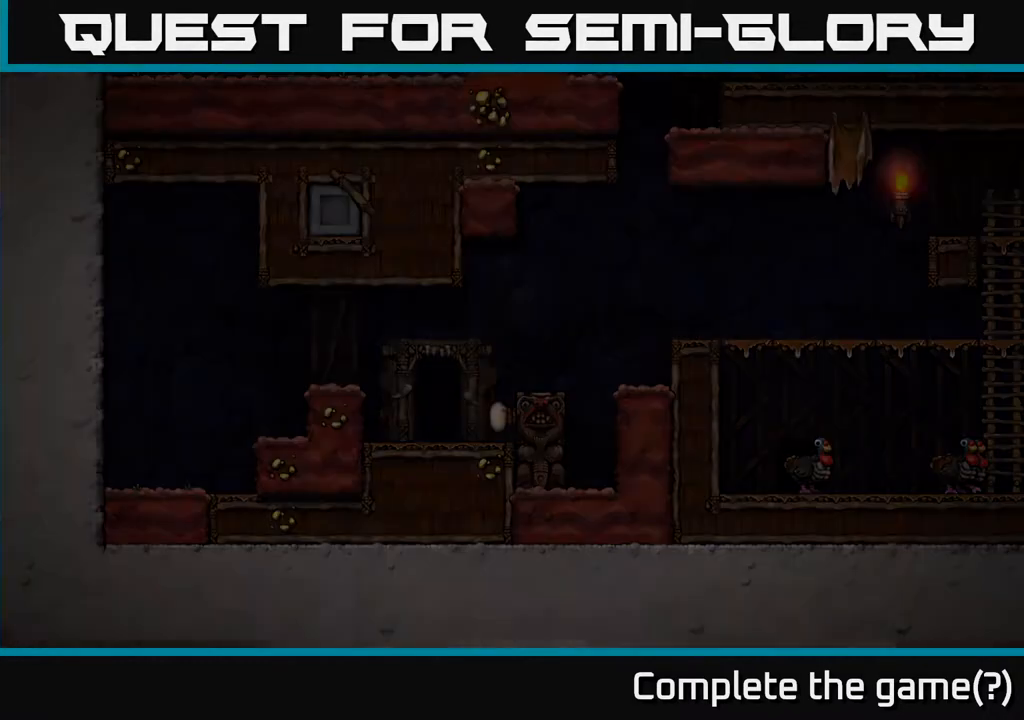
{"buttons": [], "left_stick": "center", "events": []}
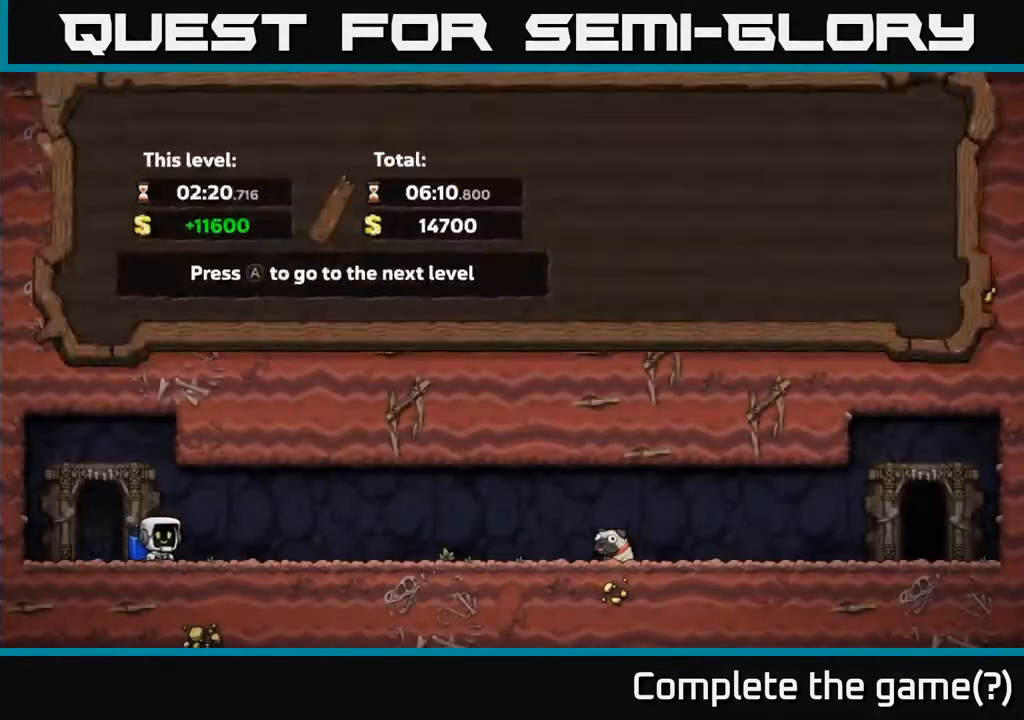
{"buttons": ["A"], "left_stick": "center", "events": [[483, "A", "down"]]}
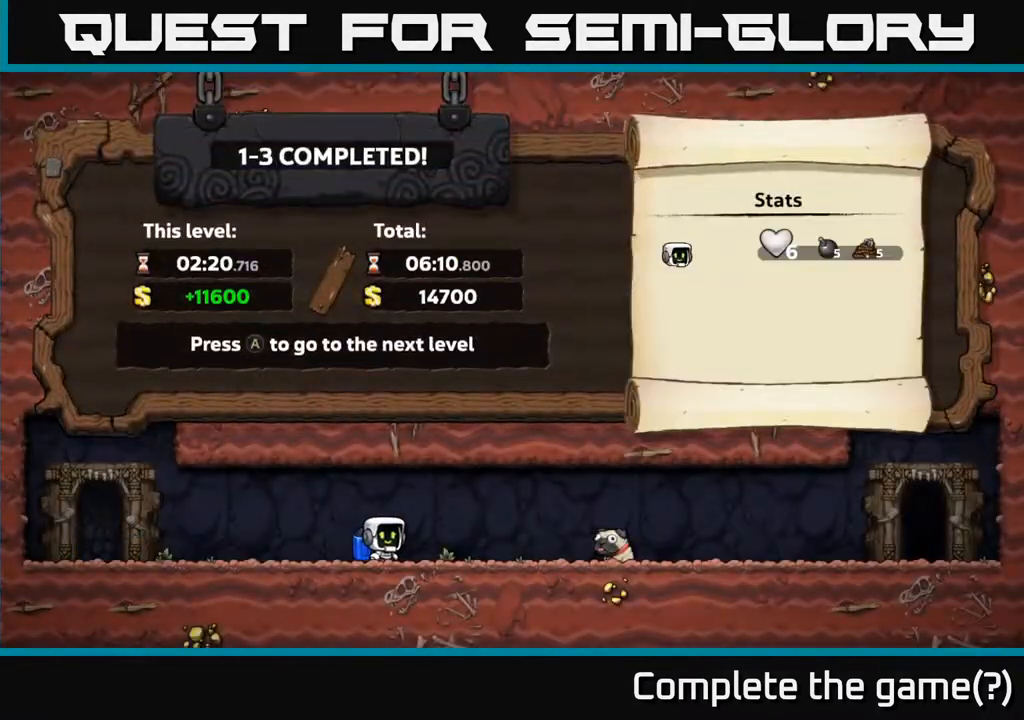
{"buttons": [], "left_stick": "center", "events": [[67, "A", "up"]]}
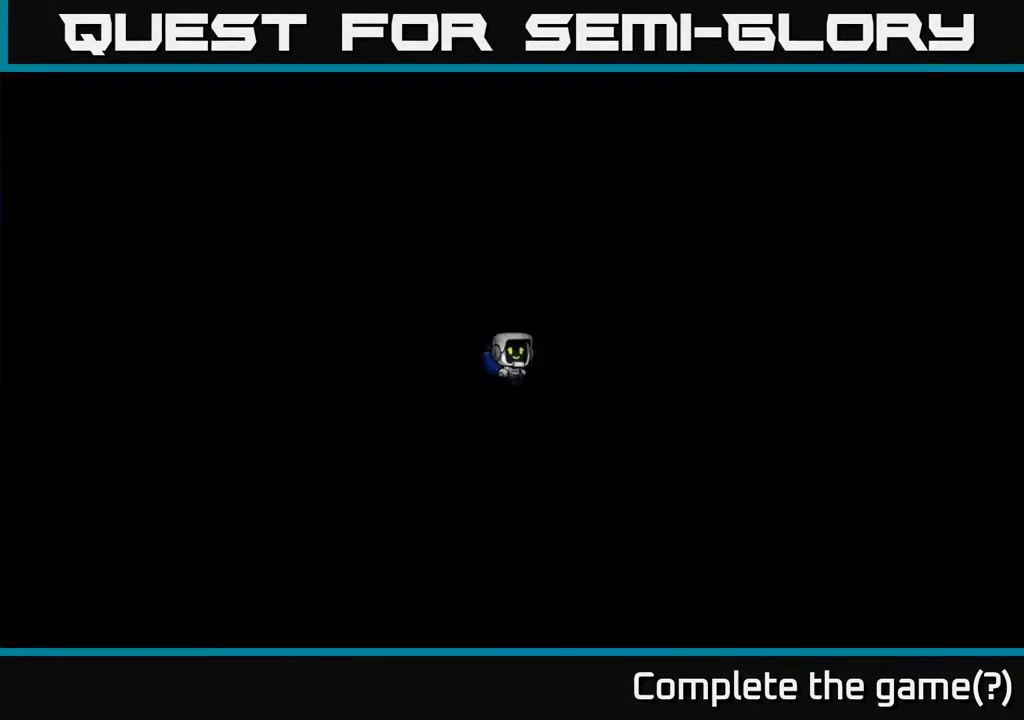
{"buttons": [], "left_stick": "center", "events": []}
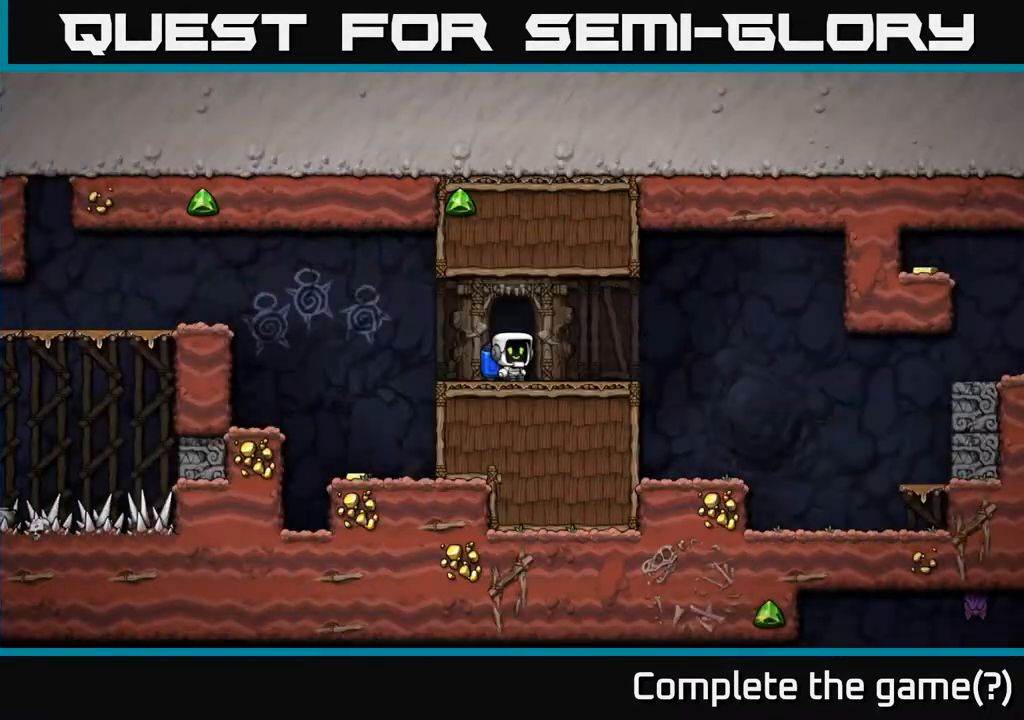
{"buttons": ["DPAD_LEFT"], "left_stick": "center", "events": [[250, "DPAD_LEFT", "down"]]}
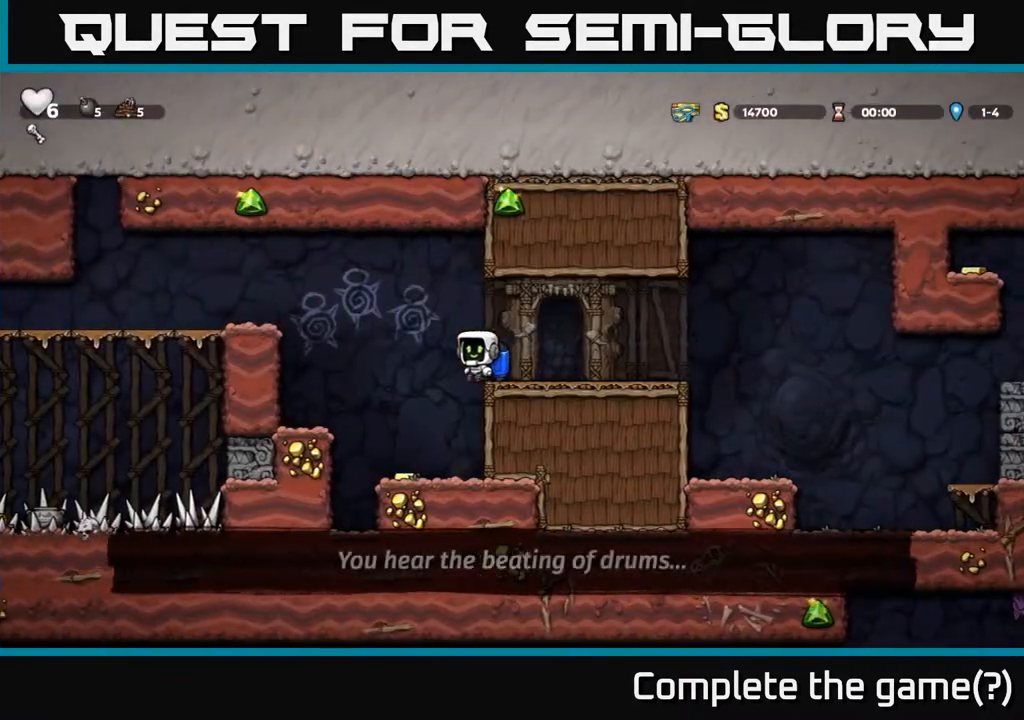
{"buttons": ["A", "DPAD_LEFT"], "left_stick": "center", "events": [[67, "DPAD_LEFT", "up"], [500, "A", "down"], [500, "DPAD_LEFT", "down"]]}
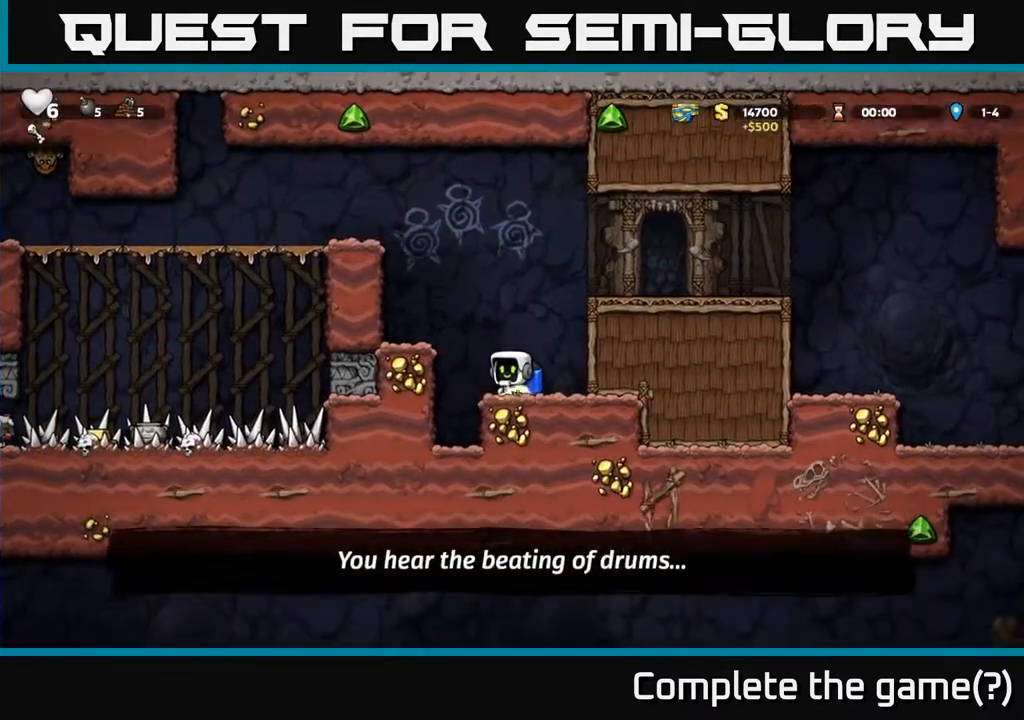
{"buttons": ["A", "DPAD_LEFT"], "left_stick": "center", "events": [[83, "A", "up"], [150, "A", "down"], [233, "DPAD_LEFT", "up"], [367, "DPAD_LEFT", "down"]]}
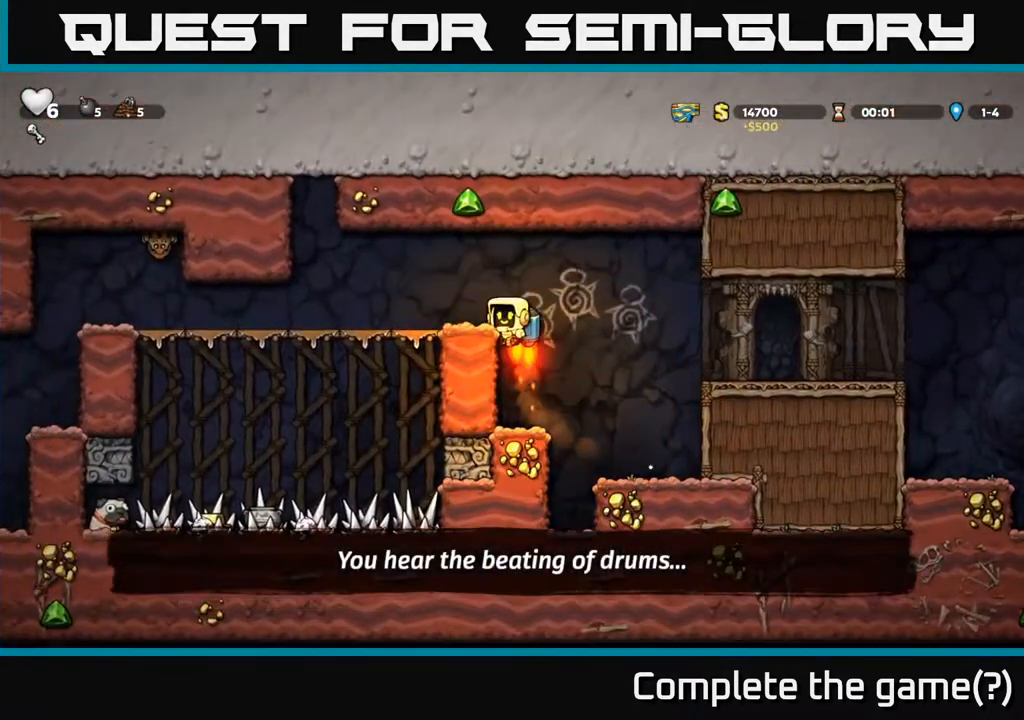
{"buttons": ["DPAD_LEFT"], "left_stick": "center", "events": [[50, "A", "up"]]}
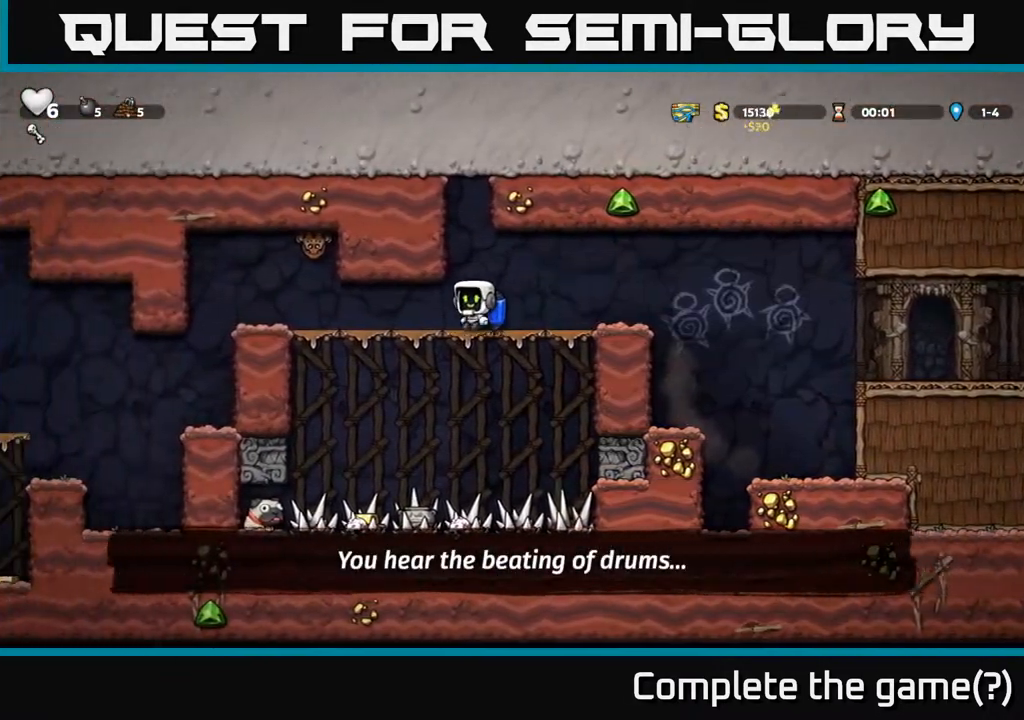
{"buttons": ["DPAD_LEFT"], "left_stick": "center", "events": [[217, "X", "down"], [383, "X", "up"]]}
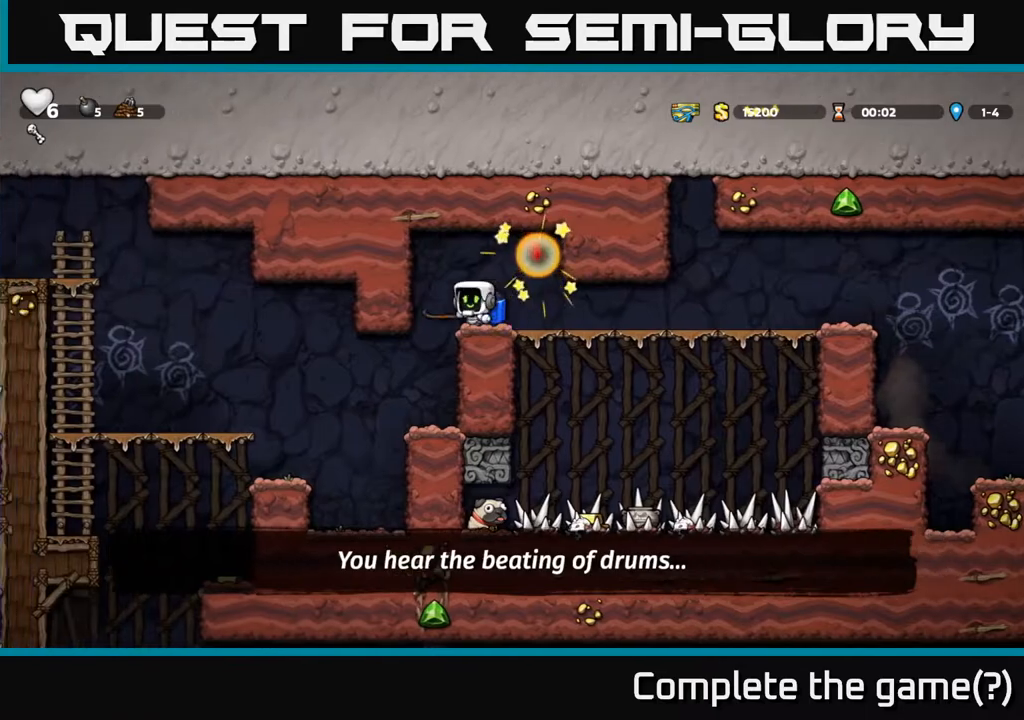
{"buttons": [], "left_stick": "center", "events": [[17, "DPAD_LEFT", "up"]]}
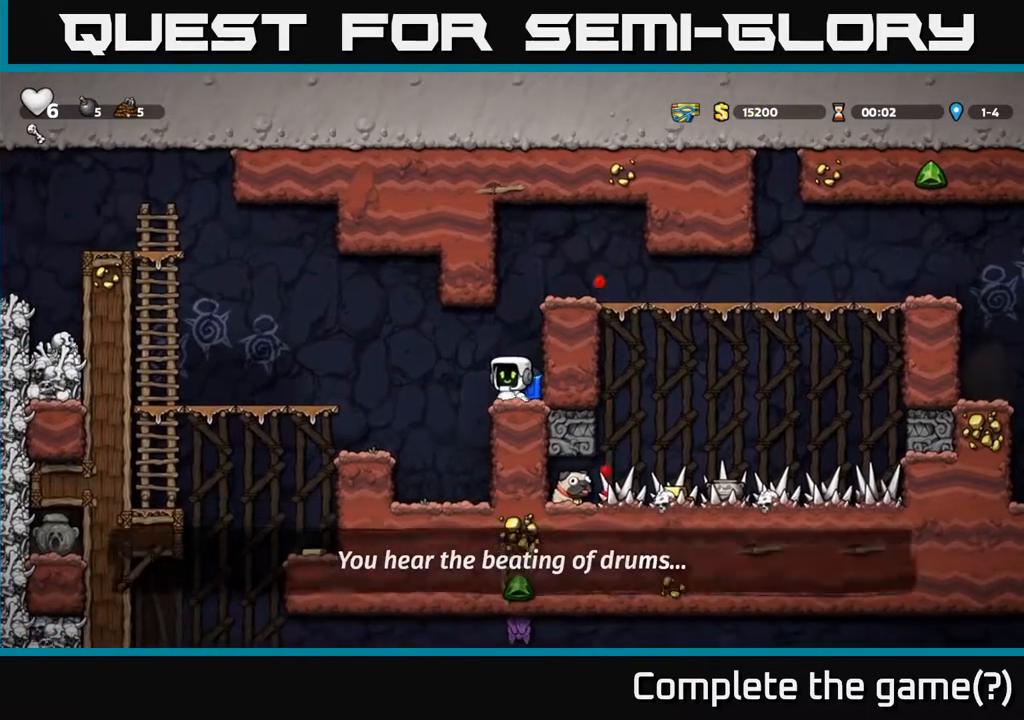
{"buttons": [], "left_stick": "center", "events": [[50, "DPAD_LEFT", "down"], [83, "A", "down"], [167, "A", "up"], [467, "DPAD_LEFT", "up"]]}
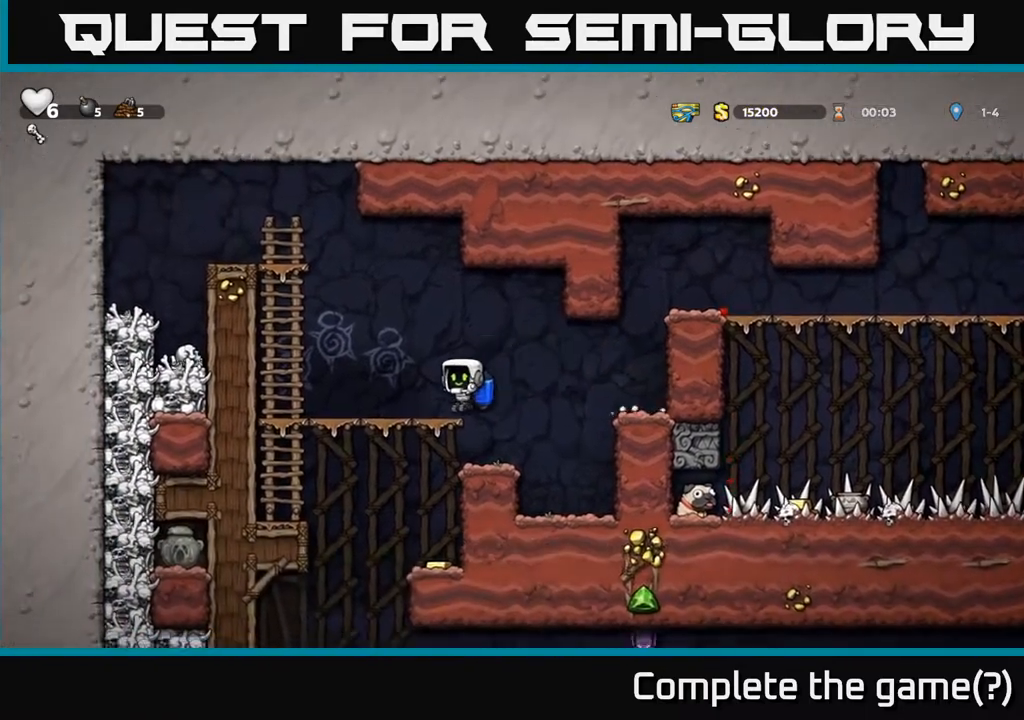
{"buttons": [], "left_stick": "center", "events": [[283, "DPAD_DOWN", "down"], [317, "A", "down"], [433, "A", "up"], [450, "DPAD_DOWN", "up"]]}
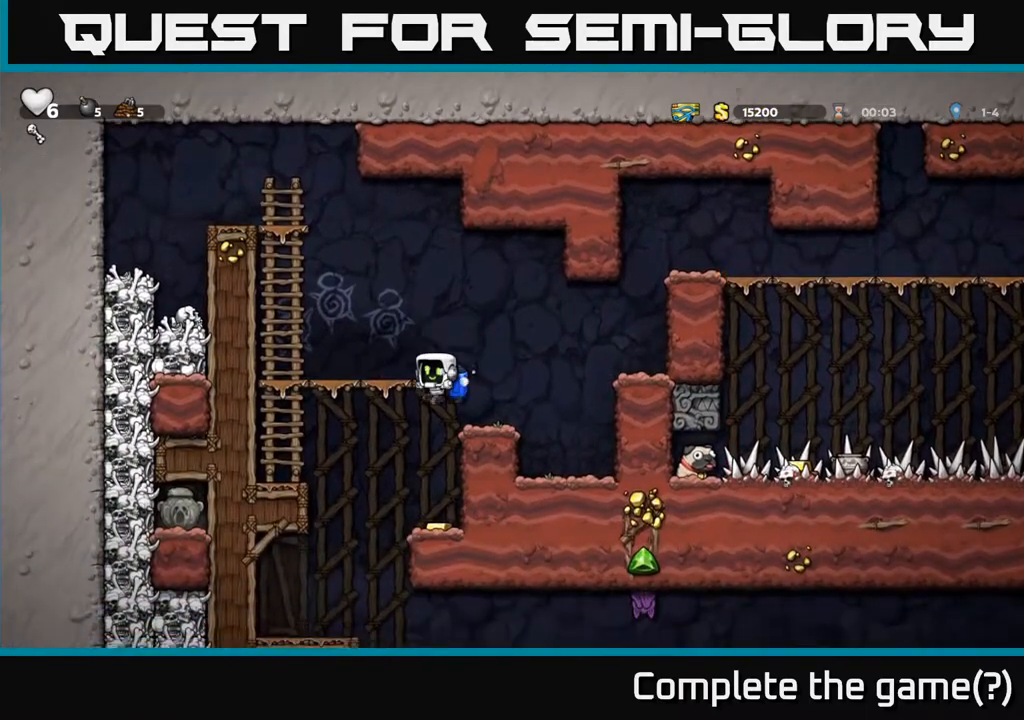
{"buttons": ["DPAD_LEFT"], "left_stick": "center", "events": [[100, "DPAD_DOWN", "down"], [150, "DPAD_DOWN", "up"], [250, "DPAD_RIGHT", "down"], [300, "DPAD_RIGHT", "up"], [417, "DPAD_LEFT", "down"]]}
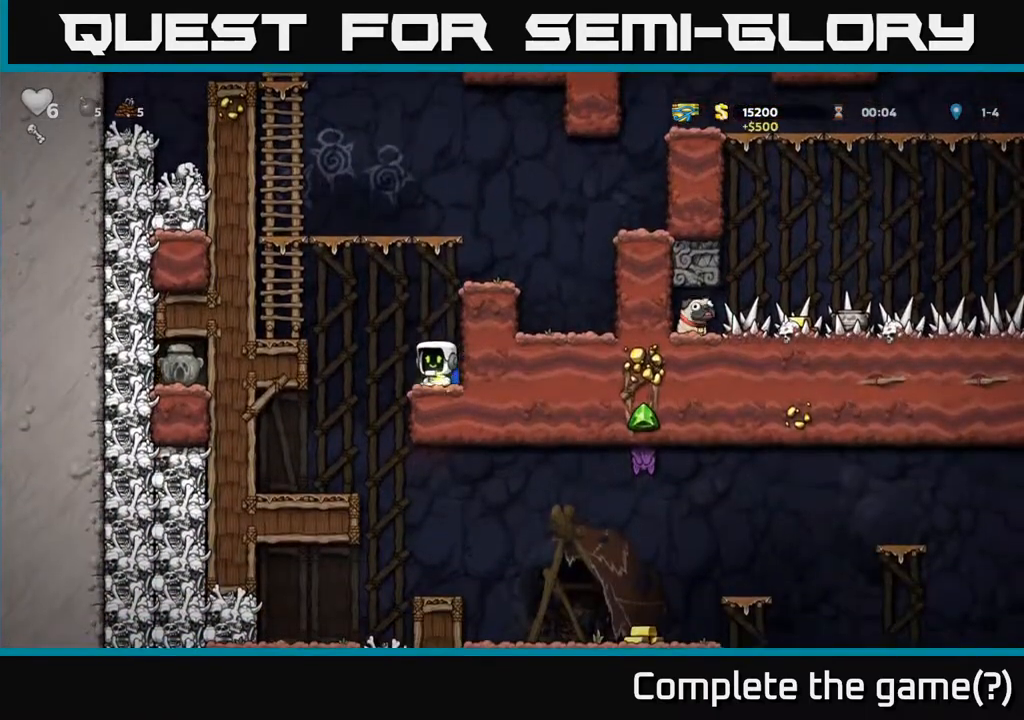
{"buttons": ["DPAD_RIGHT"], "left_stick": "center", "events": [[183, "DPAD_LEFT", "up"], [483, "DPAD_RIGHT", "down"]]}
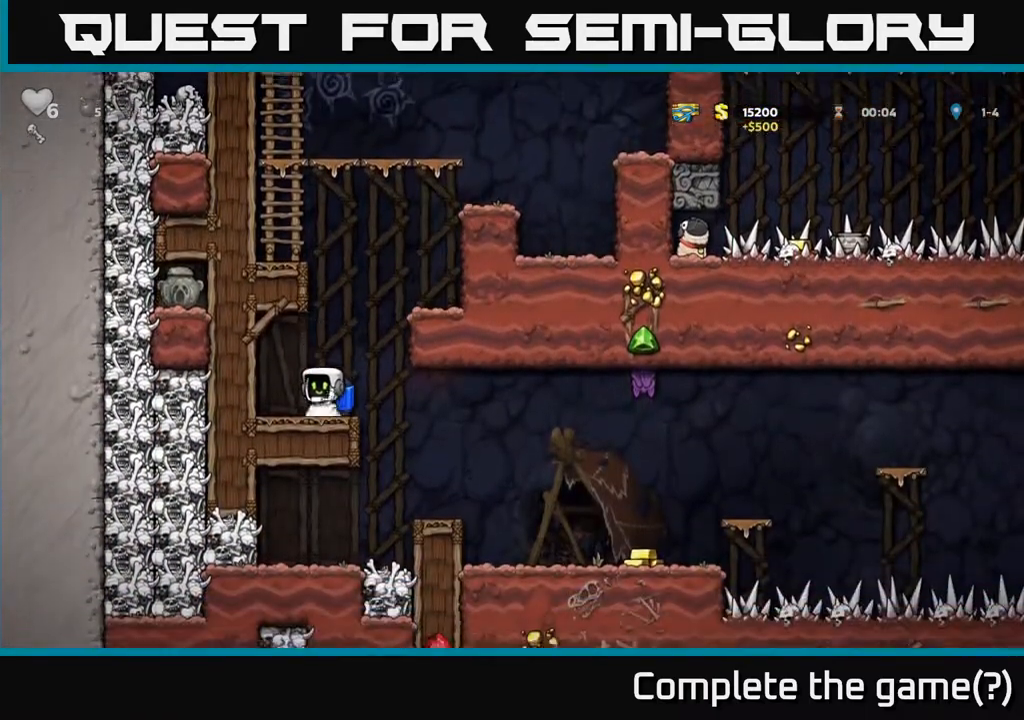
{"buttons": [], "left_stick": "center", "events": [[100, "A", "down"], [183, "A", "up"], [350, "DPAD_RIGHT", "up"]]}
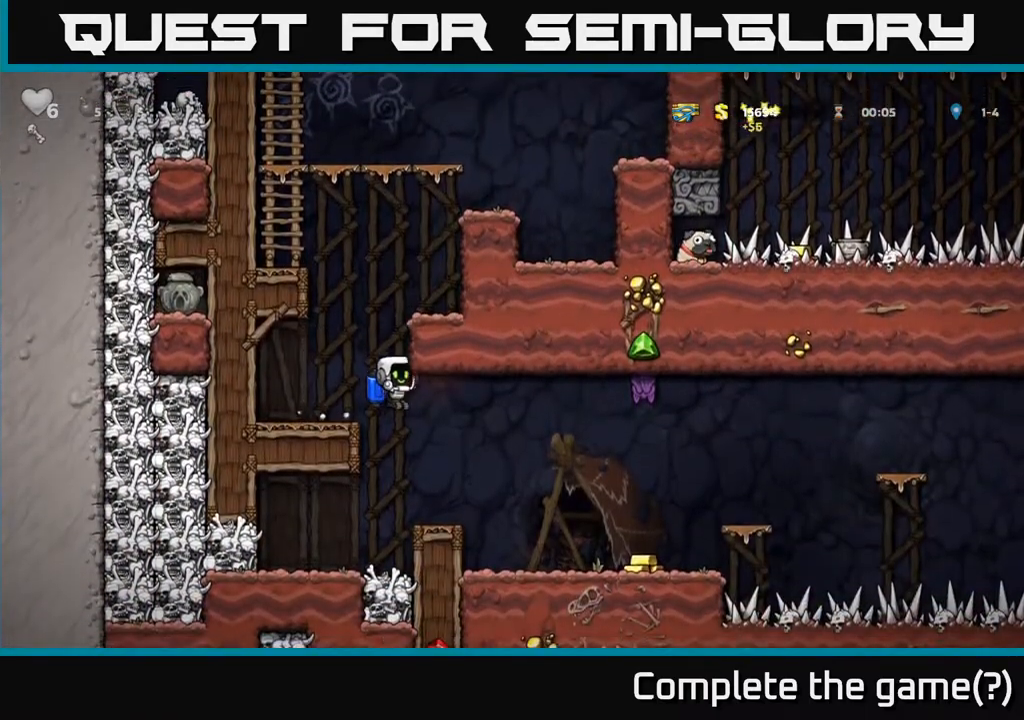
{"buttons": [], "left_stick": "center", "events": [[83, "DPAD_RIGHT", "down"], [117, "A", "down"], [217, "A", "up"], [283, "A", "down"], [317, "X", "down"], [367, "DPAD_RIGHT", "up"], [417, "X", "up"], [433, "A", "up"]]}
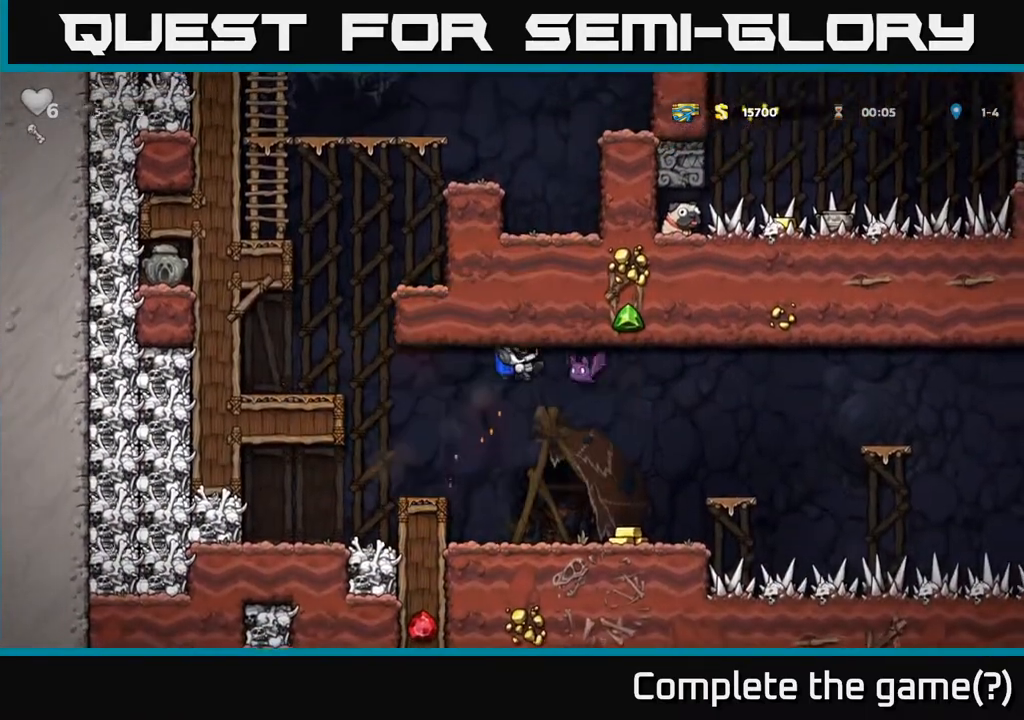
{"buttons": ["DPAD_RIGHT"], "left_stick": "center", "events": [[250, "DPAD_RIGHT", "down"]]}
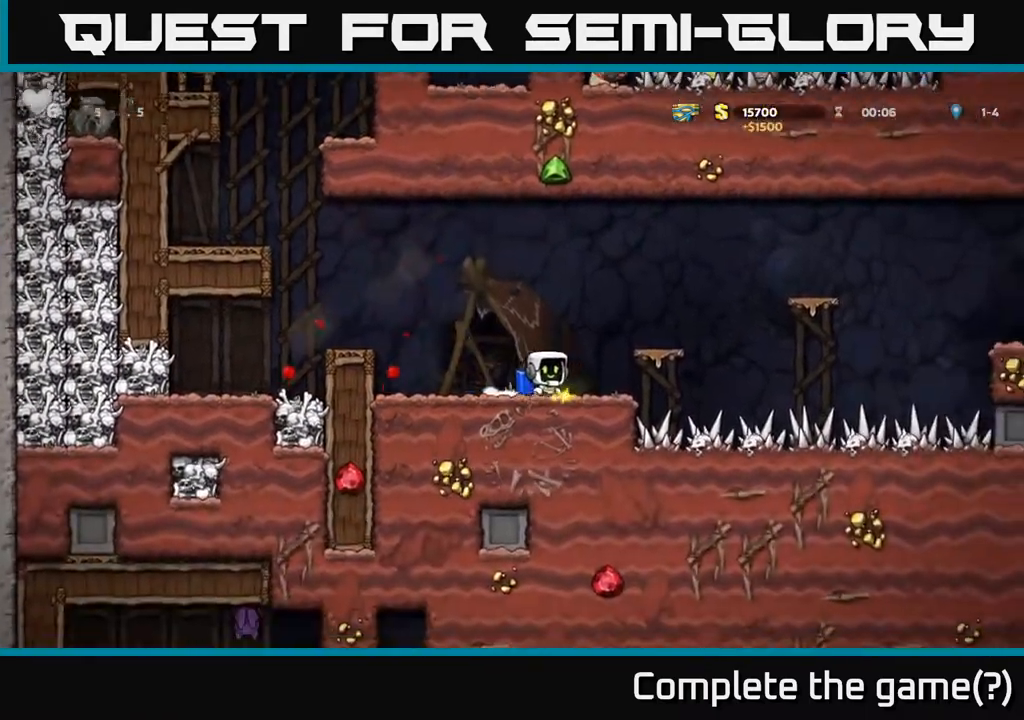
{"buttons": [], "left_stick": "center", "events": [[17, "DPAD_RIGHT", "up"], [183, "A", "down"], [283, "A", "up"], [317, "DPAD_LEFT", "down"], [483, "DPAD_LEFT", "up"]]}
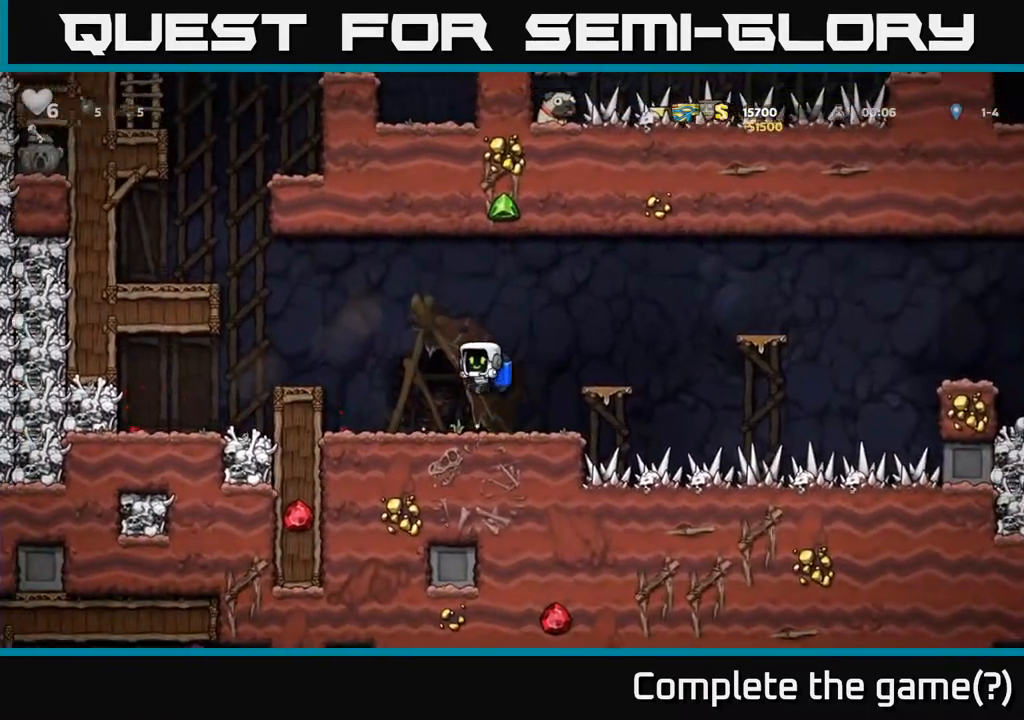
{"buttons": ["DPAD_LEFT"], "left_stick": "center", "events": [[167, "DPAD_LEFT", "down"], [233, "A", "down"], [350, "A", "up"], [433, "A", "down"], [500, "A", "up"]]}
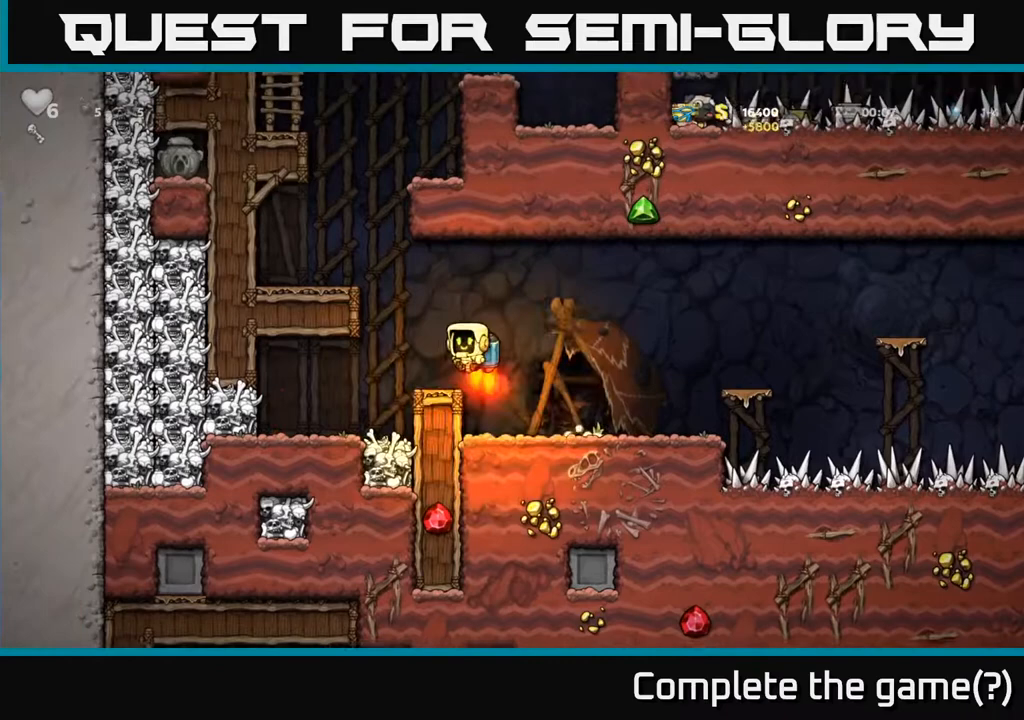
{"buttons": ["DPAD_LEFT"], "left_stick": "center", "events": [[283, "X", "down"], [400, "X", "up"]]}
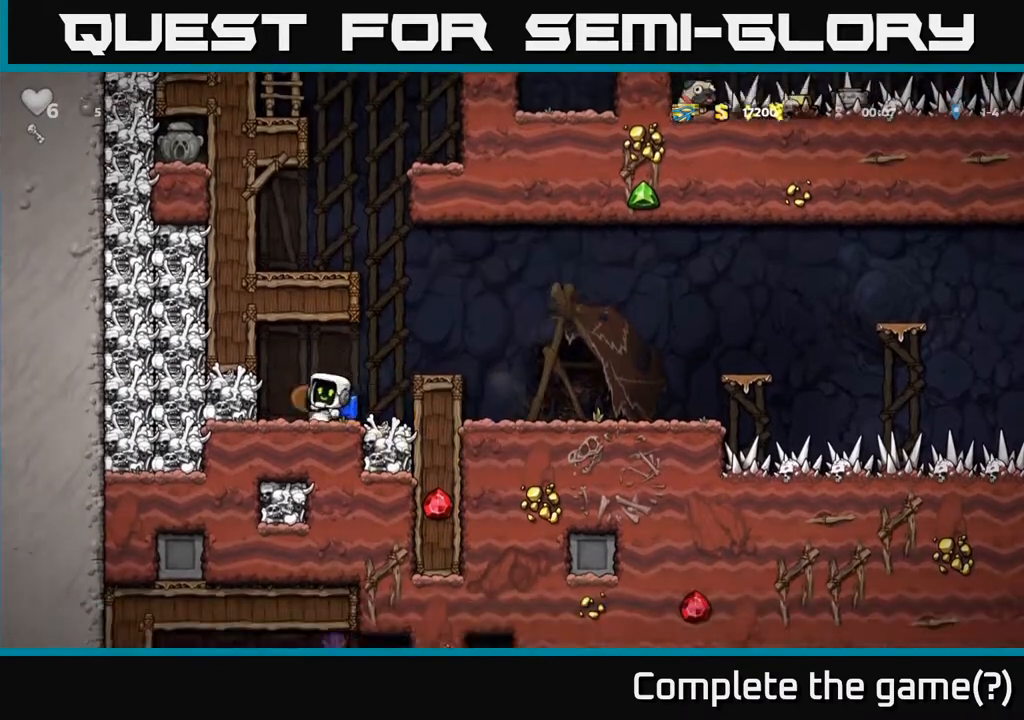
{"buttons": ["X", "DPAD_LEFT"], "left_stick": "center", "events": [[100, "DPAD_LEFT", "up"], [167, "DPAD_RIGHT", "down"], [300, "DPAD_RIGHT", "up"], [417, "DPAD_LEFT", "down"], [450, "X", "down"]]}
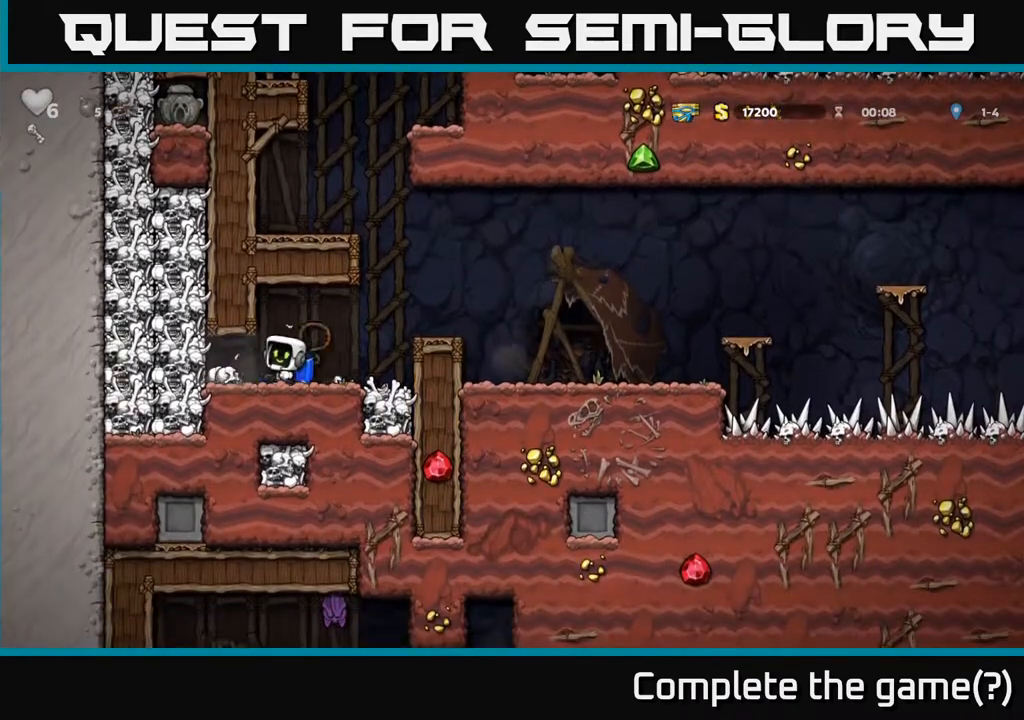
{"buttons": [], "left_stick": "center", "events": [[67, "DPAD_LEFT", "up"], [67, "X", "up"], [117, "DPAD_RIGHT", "down"], [350, "DPAD_RIGHT", "up"]]}
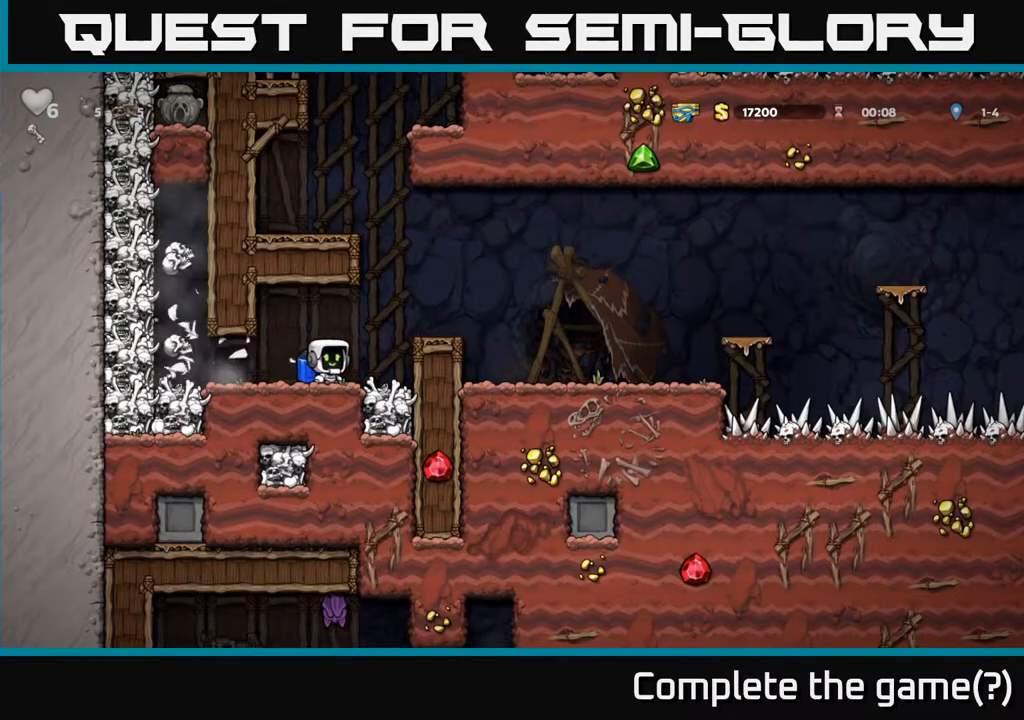
{"buttons": ["DPAD_LEFT"], "left_stick": "center", "events": [[367, "DPAD_LEFT", "down"]]}